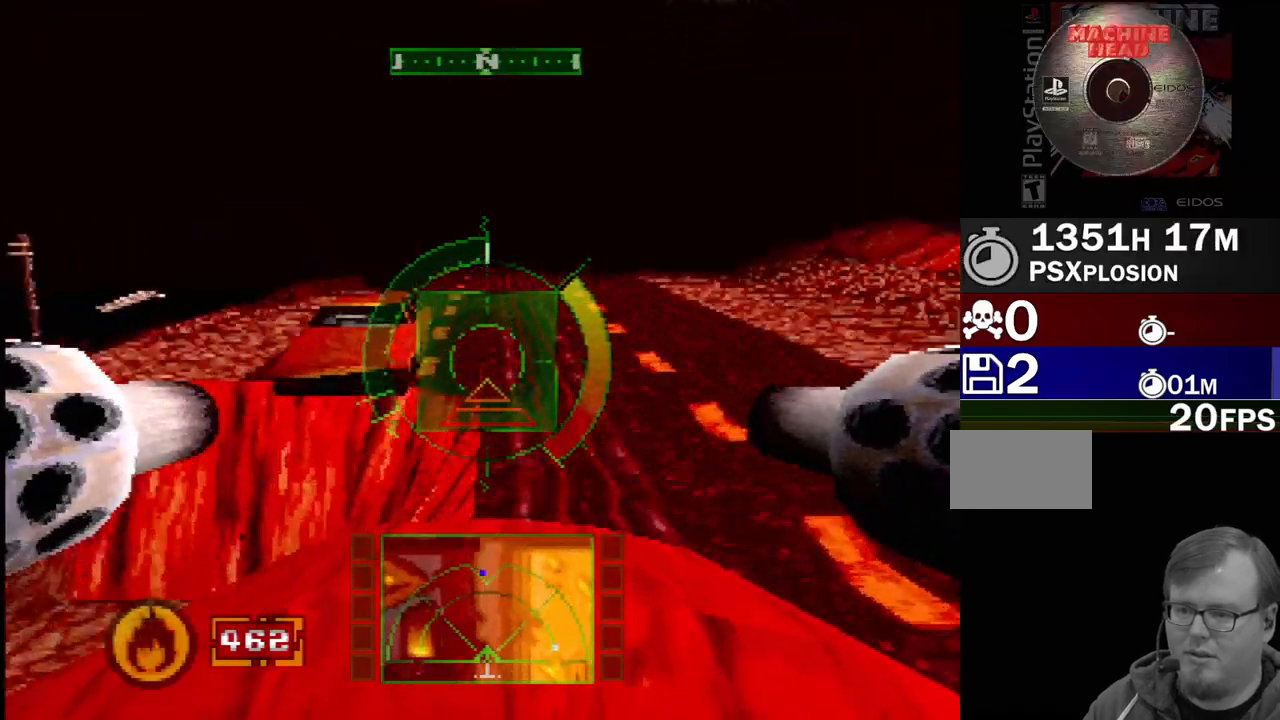
Gameplay with a controller (PlayStation layout); each line is a JSON object with the inputs held at the frame after it. "events" lists button and stick changes between this image and that frame as [ms after this image, input, new state], when the widget could be followed in between. Not read: L3 R3.
{"buttons": ["SQUARE"], "events": [[183, "DPAD_RIGHT", "down"], [233, "R2", "down"], [317, "DPAD_RIGHT", "up"], [350, "R2", "up"]]}
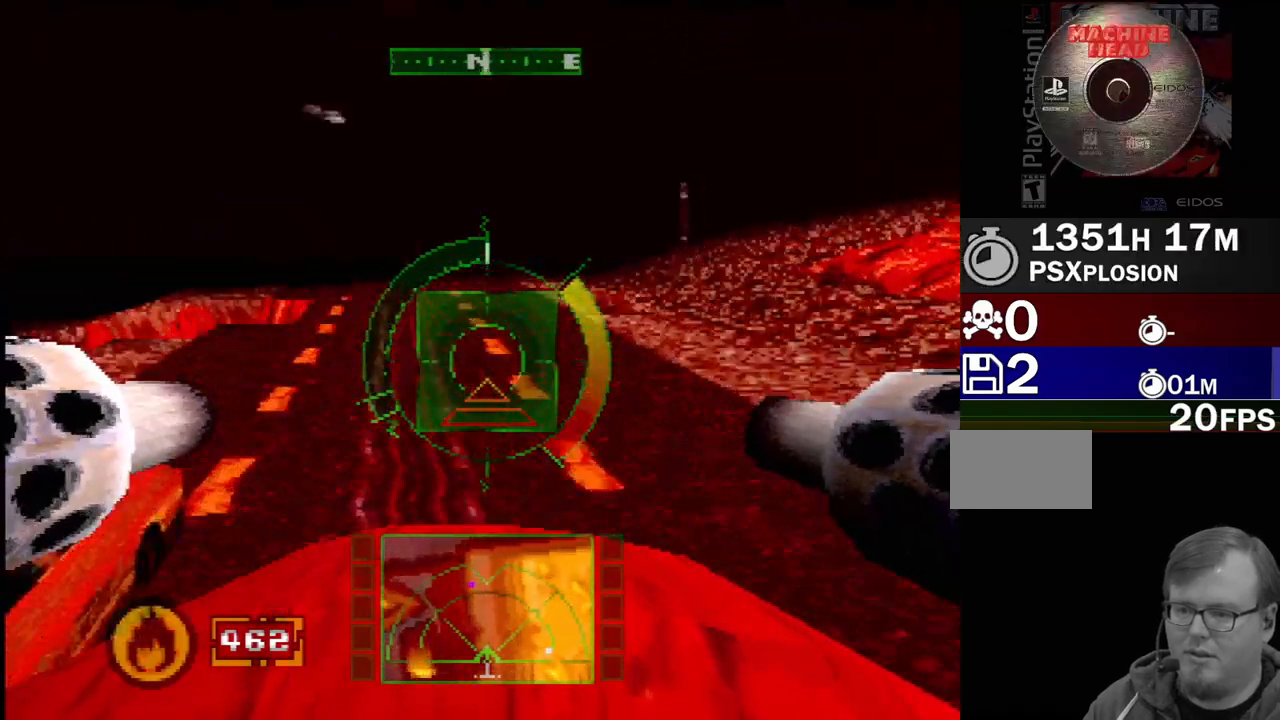
{"buttons": ["SQUARE"], "events": [[17, "DPAD_LEFT", "down"], [167, "DPAD_LEFT", "up"]]}
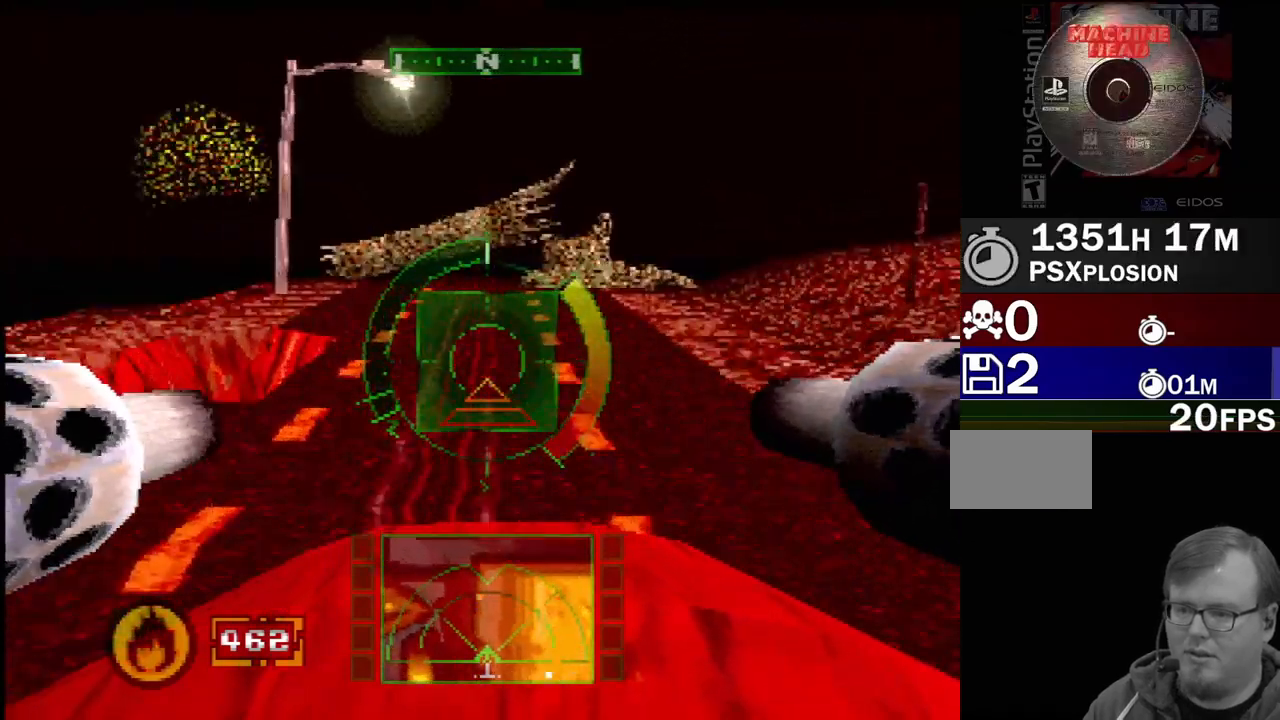
{"buttons": ["L1", "DPAD_DOWN"], "events": [[367, "DPAD_DOWN", "down"], [367, "L1", "down"], [367, "SQUARE", "up"]]}
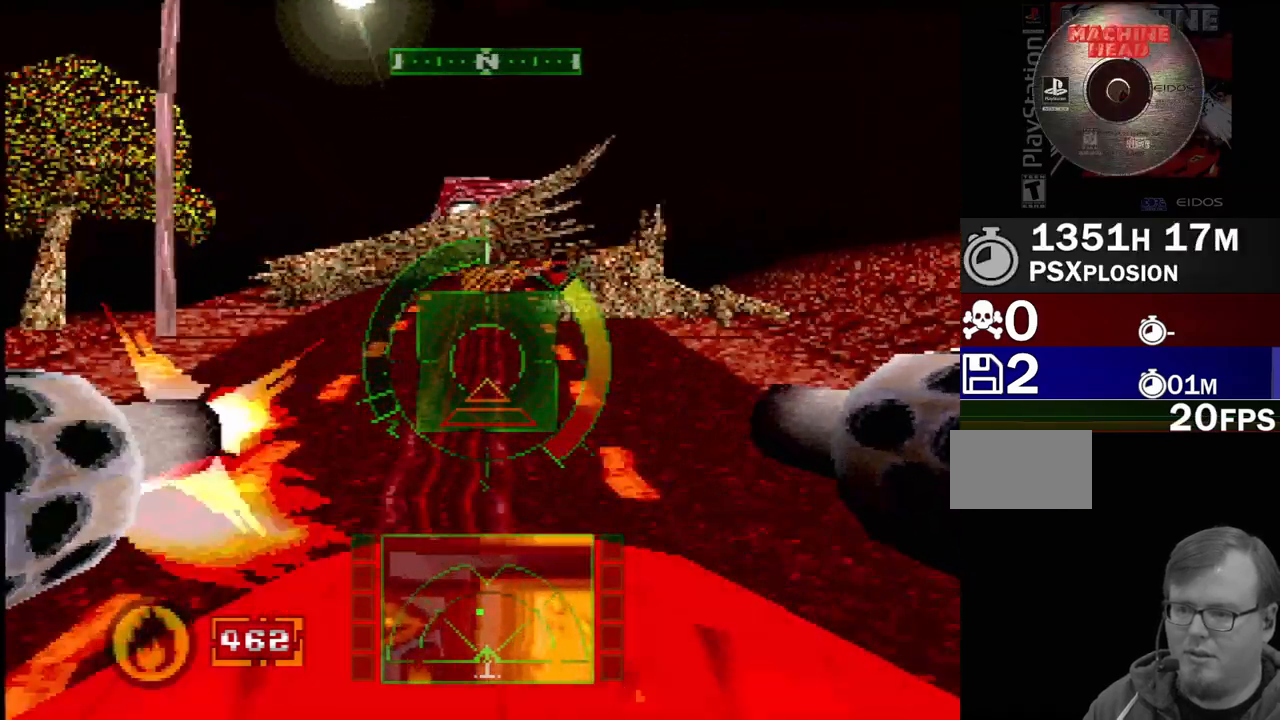
{"buttons": ["L1", "DPAD_DOWN"], "events": [[67, "DPAD_DOWN", "up"], [500, "DPAD_DOWN", "down"]]}
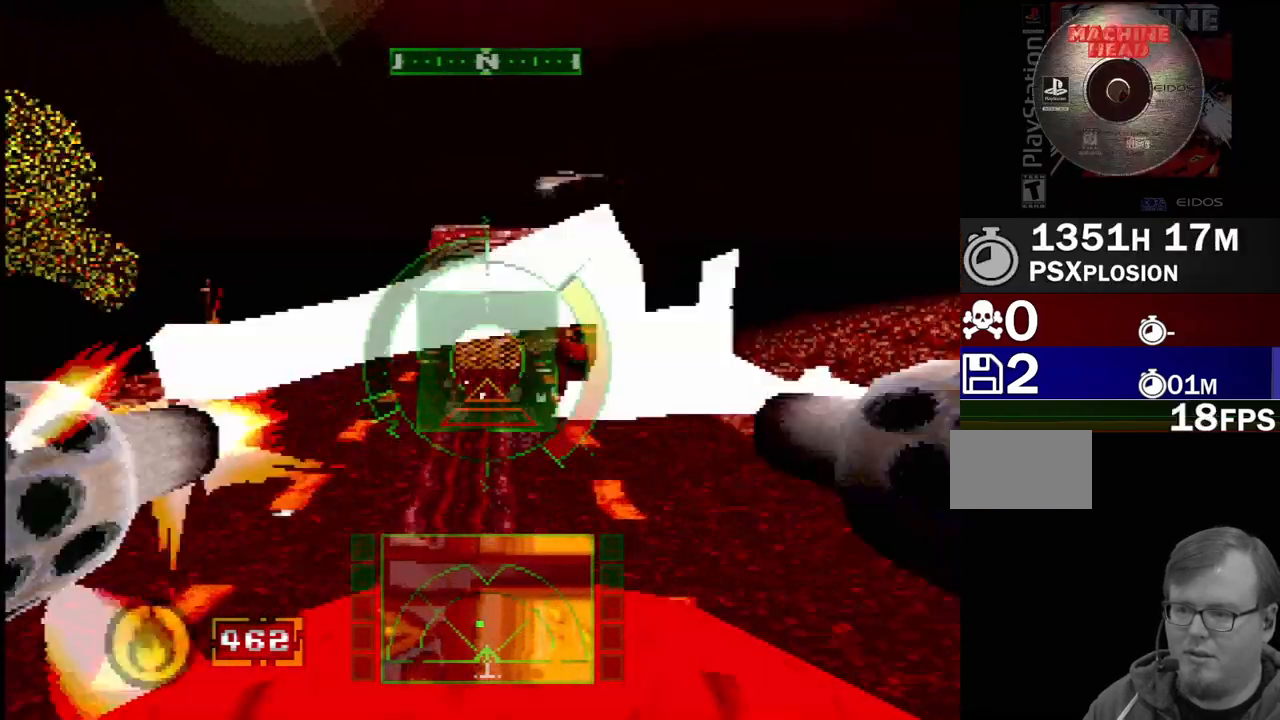
{"buttons": ["L1"], "events": [[117, "DPAD_DOWN", "up"]]}
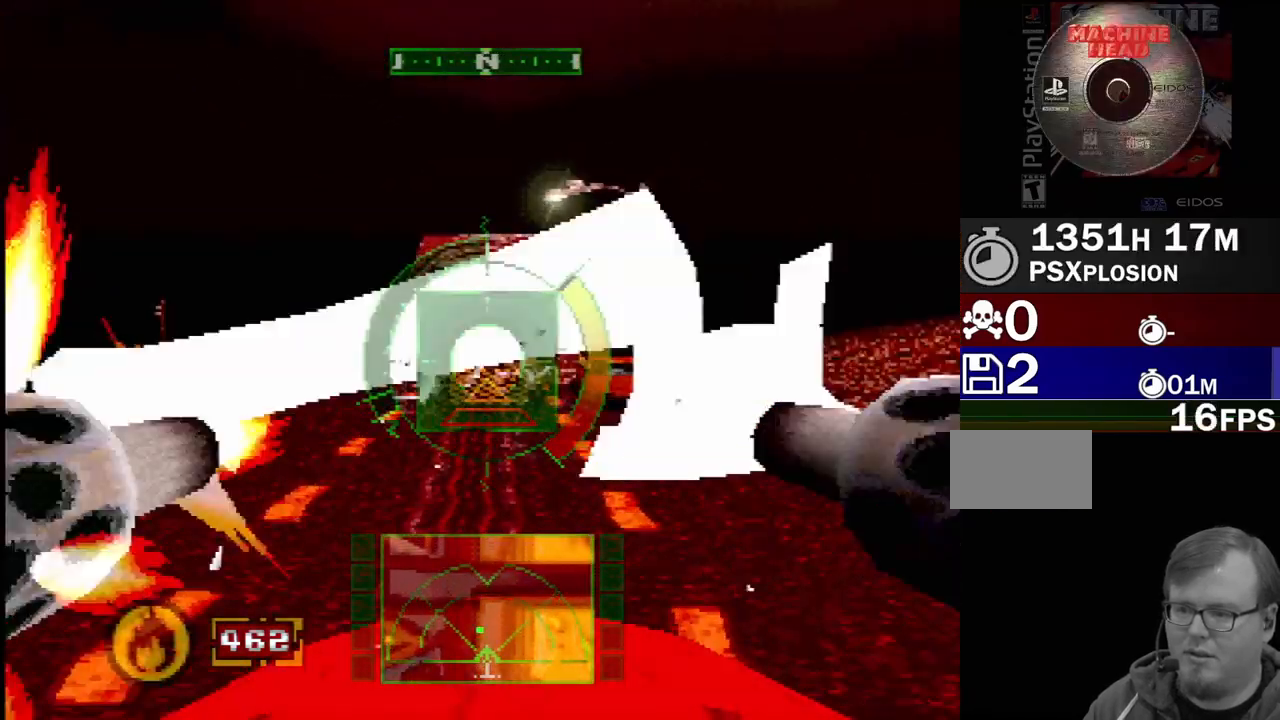
{"buttons": ["L1"], "events": []}
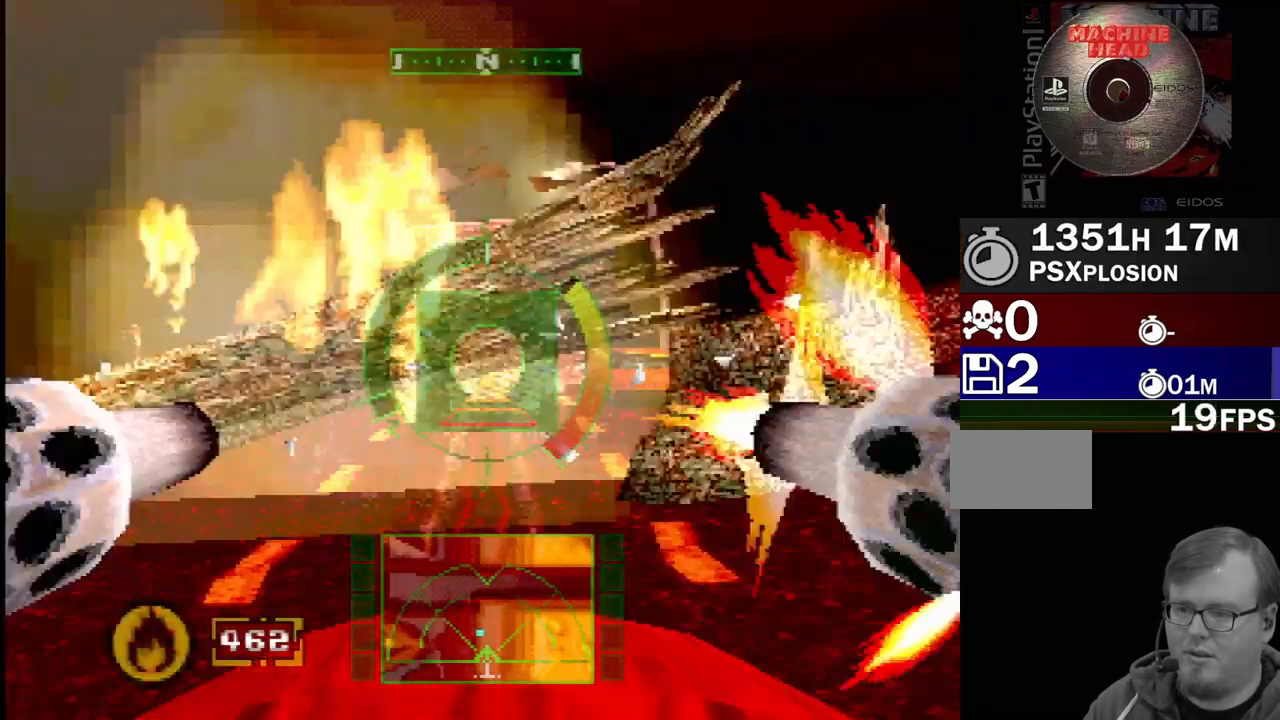
{"buttons": ["R2", "DPAD_LEFT"], "events": [[133, "R2", "down"], [233, "L1", "up"], [433, "DPAD_LEFT", "down"]]}
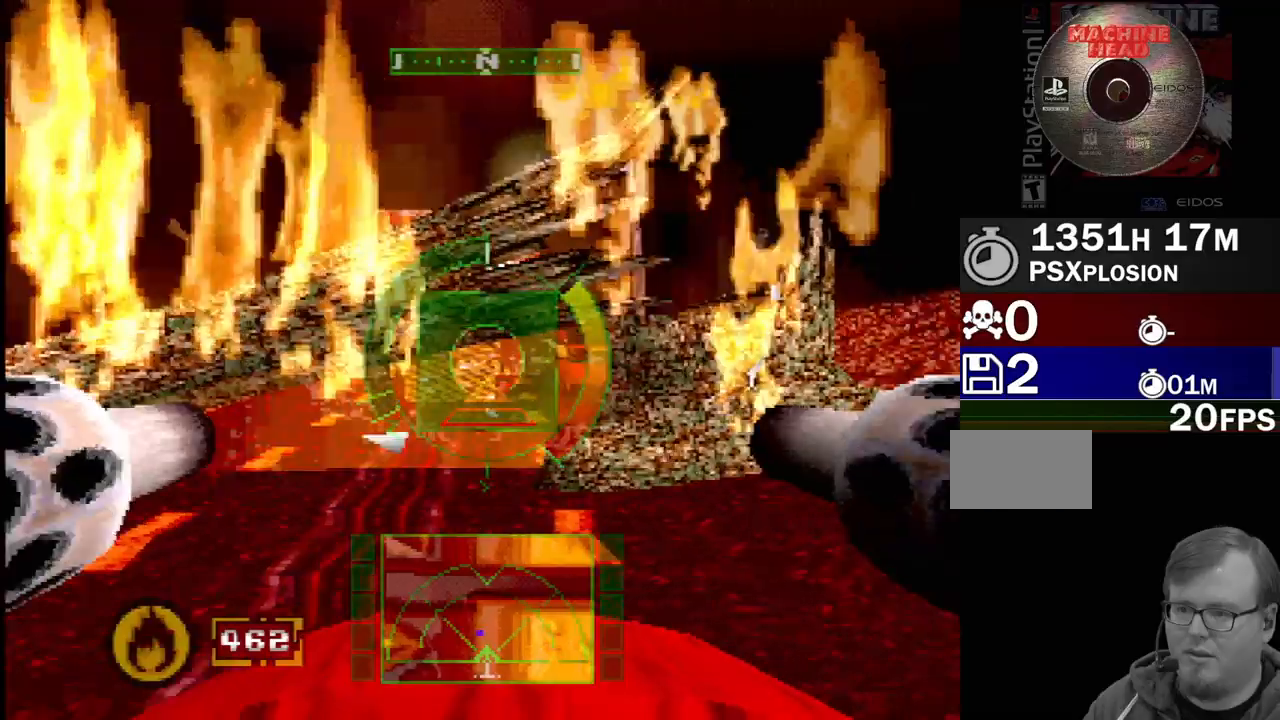
{"buttons": ["R2"], "events": [[300, "DPAD_LEFT", "up"]]}
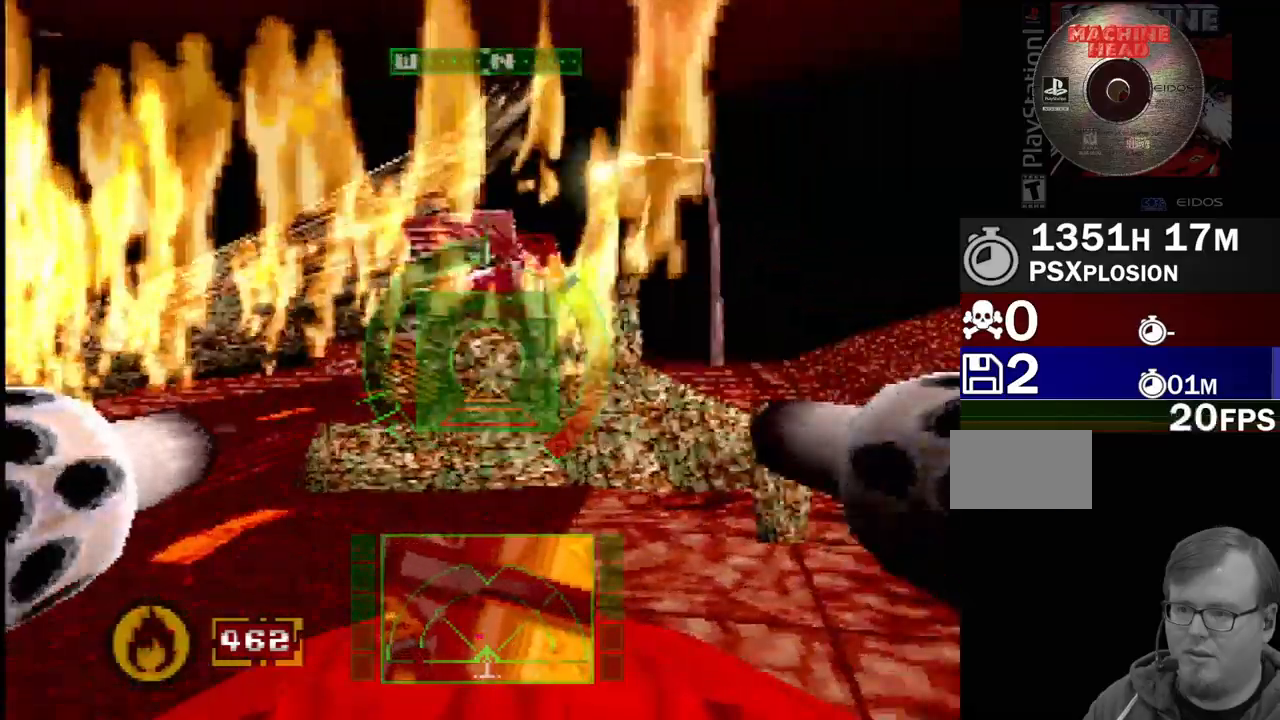
{"buttons": [], "events": [[83, "DPAD_LEFT", "down"], [83, "R2", "up"], [383, "DPAD_LEFT", "up"]]}
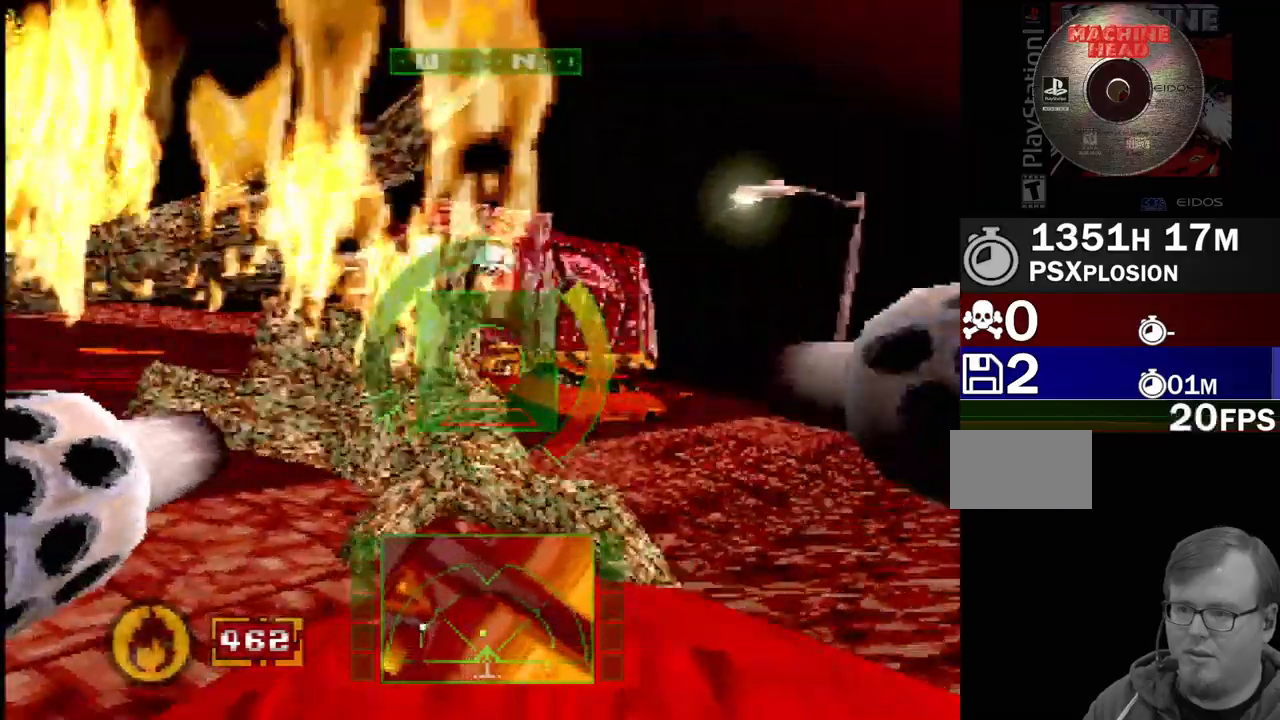
{"buttons": ["L1"], "events": [[367, "L1", "down"]]}
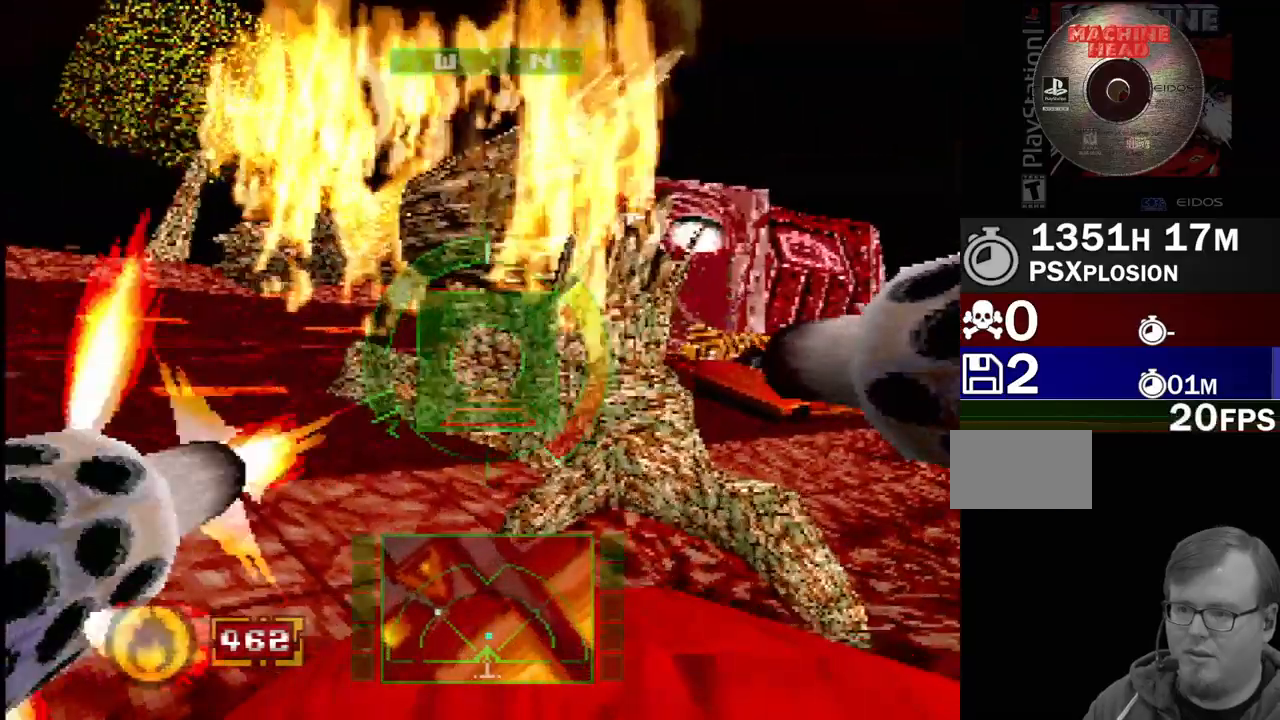
{"buttons": ["L1"], "events": [[117, "DPAD_RIGHT", "down"], [250, "DPAD_RIGHT", "up"]]}
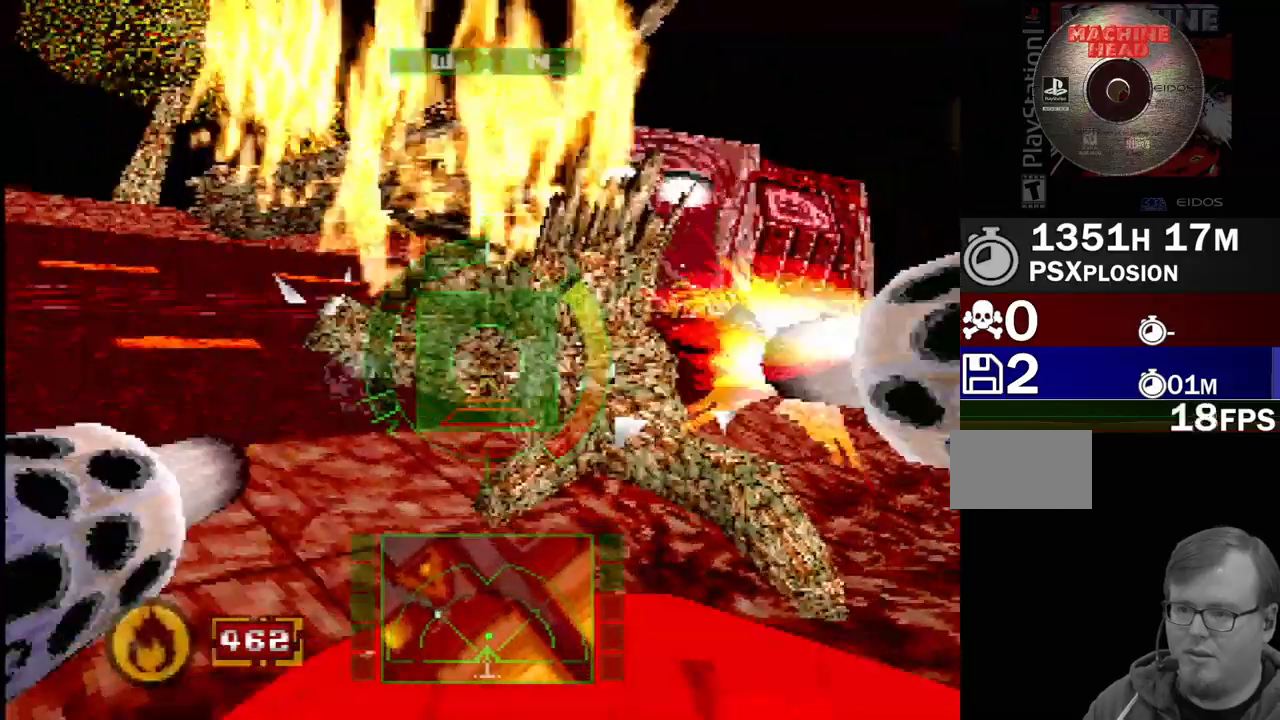
{"buttons": [], "events": [[17, "DPAD_DOWN", "down"], [167, "L1", "up"], [400, "DPAD_DOWN", "up"]]}
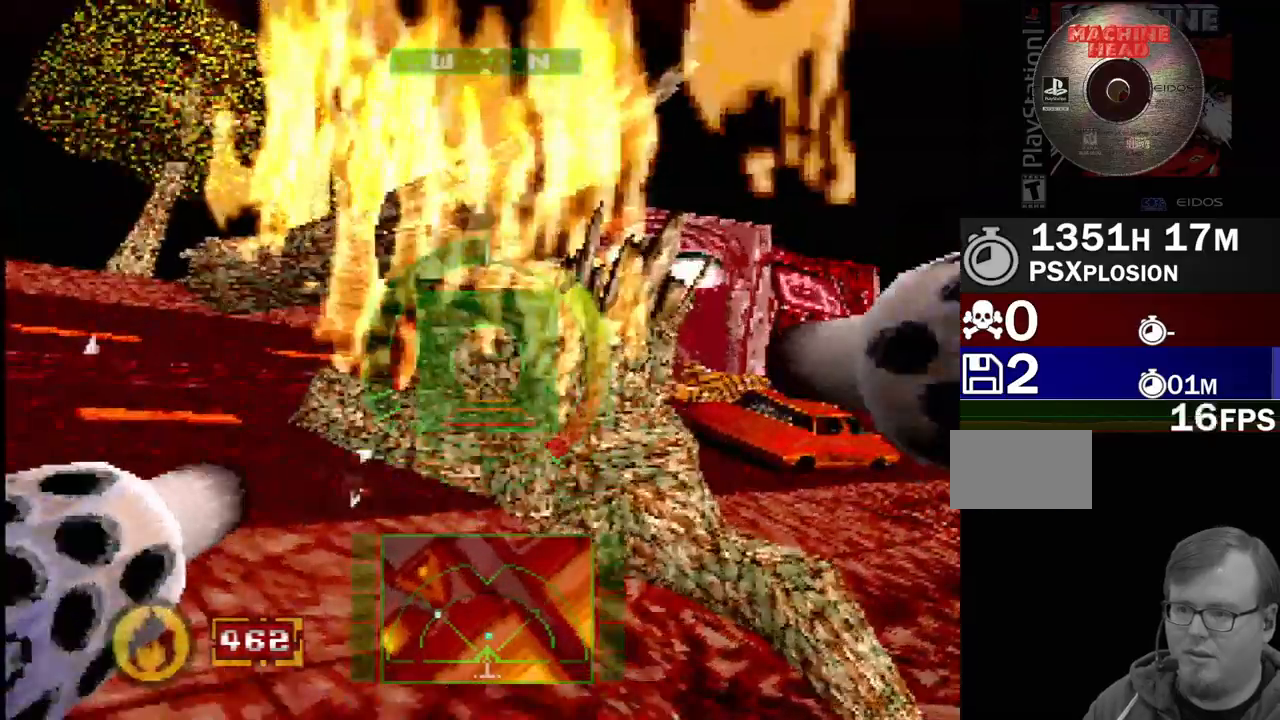
{"buttons": ["R2"], "events": [[467, "R2", "down"]]}
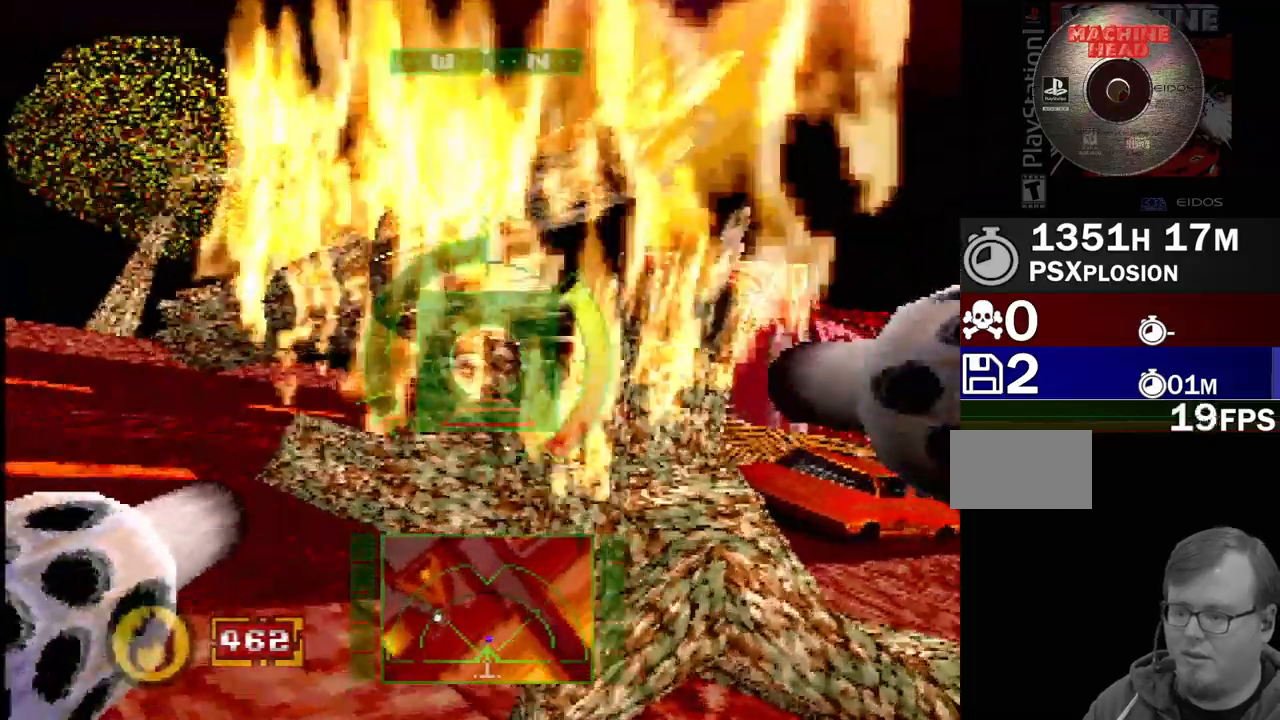
{"buttons": ["R2"], "events": []}
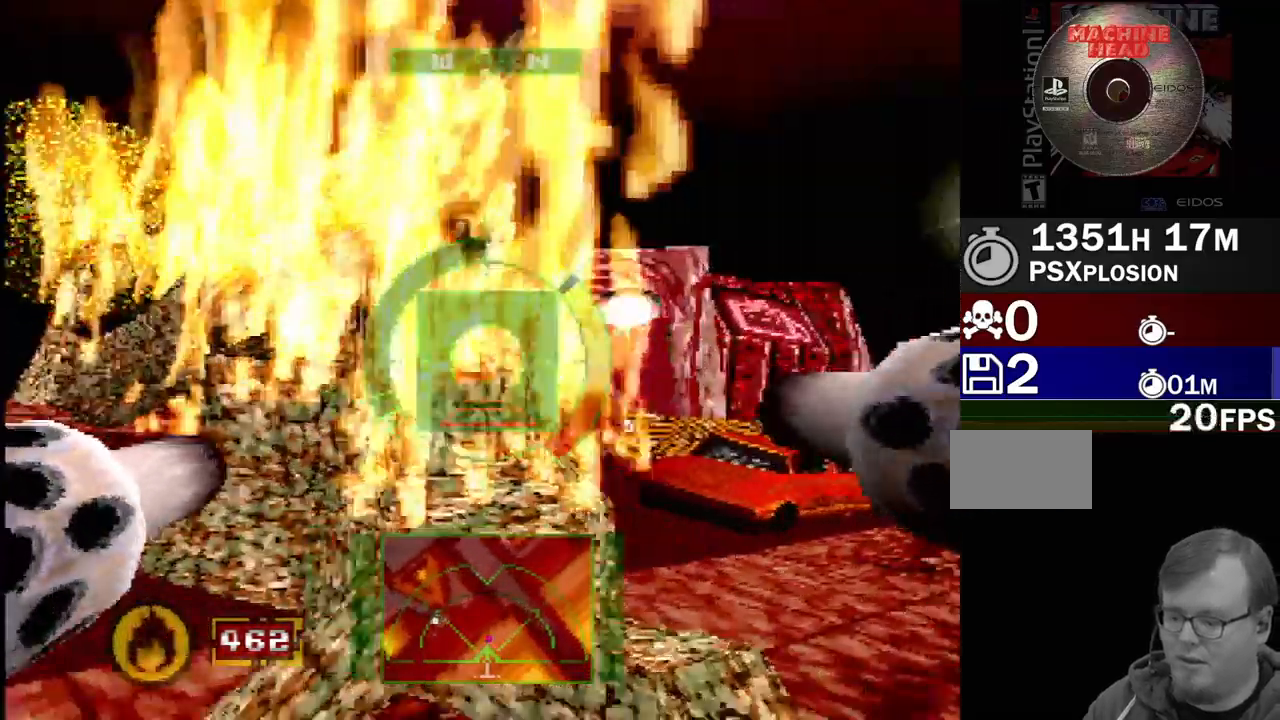
{"buttons": [], "events": [[100, "R2", "up"], [233, "R2", "down"], [433, "R2", "up"]]}
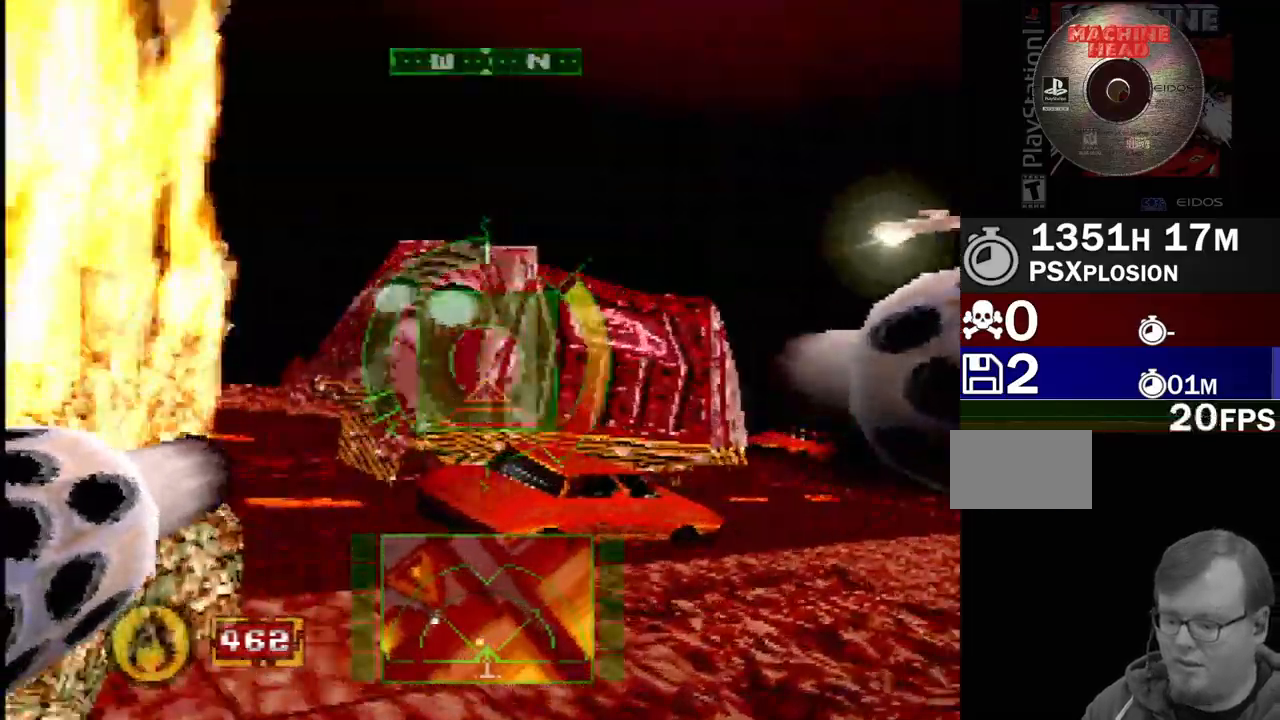
{"buttons": ["R2"], "events": [[333, "R2", "down"]]}
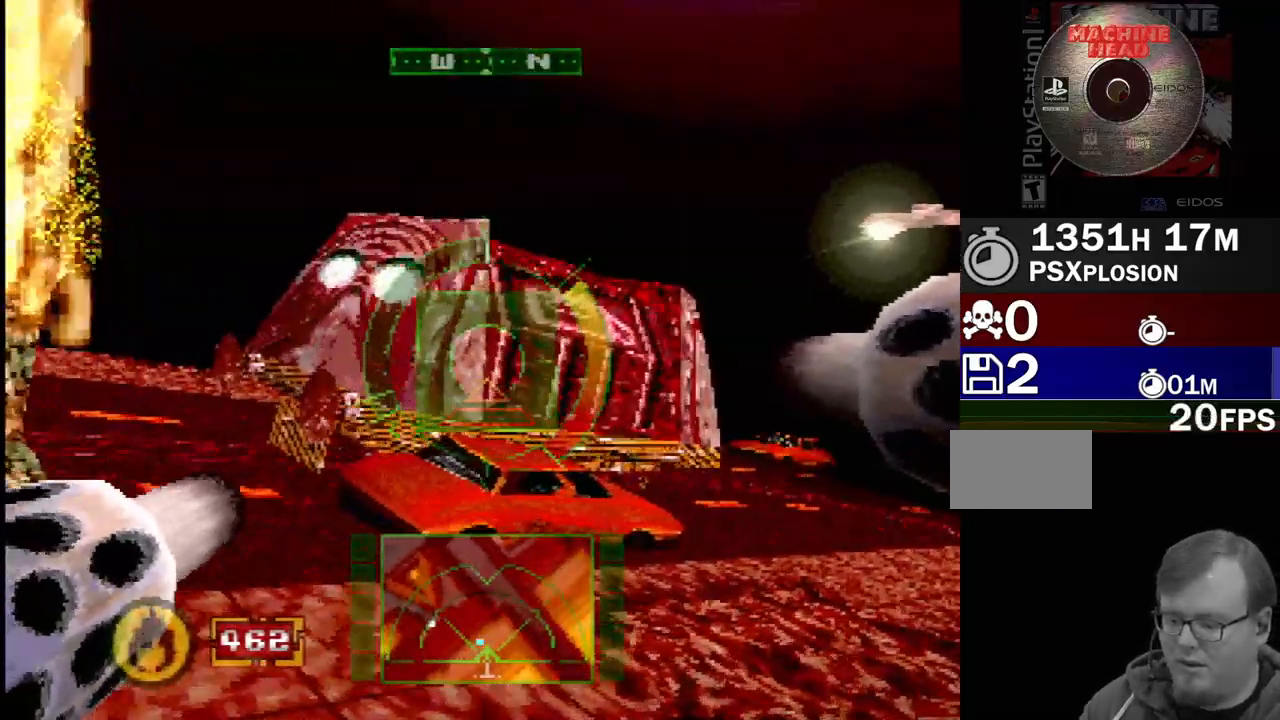
{"buttons": ["R2", "DPAD_RIGHT"], "events": [[50, "DPAD_RIGHT", "down"], [200, "DPAD_RIGHT", "up"], [467, "DPAD_RIGHT", "down"]]}
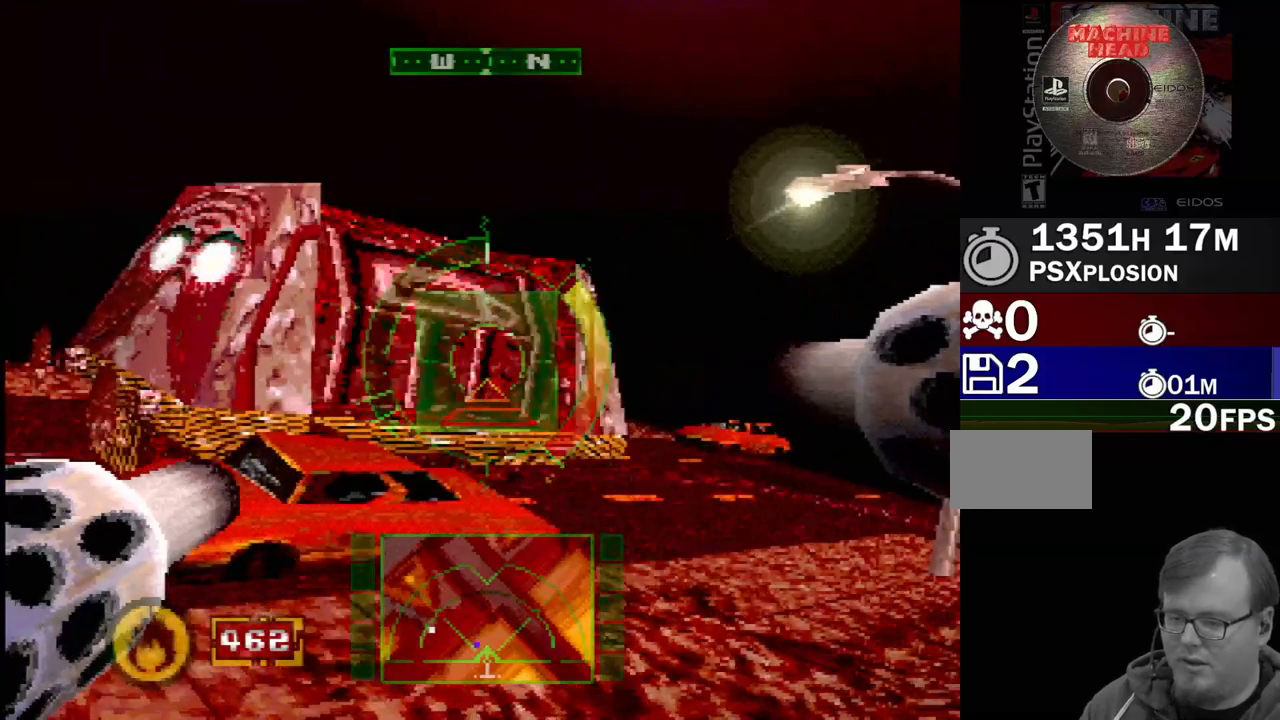
{"buttons": [], "events": [[67, "DPAD_RIGHT", "up"], [167, "DPAD_RIGHT", "down"], [333, "DPAD_RIGHT", "up"], [383, "R2", "up"]]}
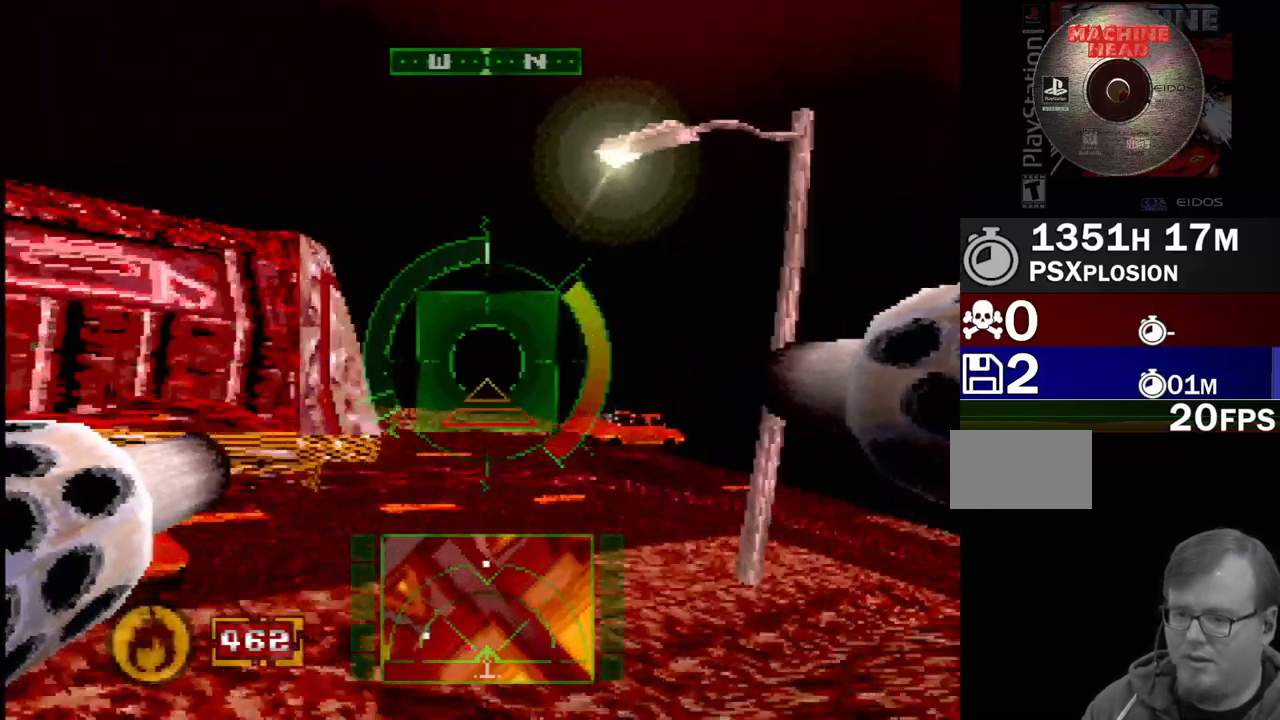
{"buttons": ["SQUARE"], "events": [[117, "SQUARE", "down"]]}
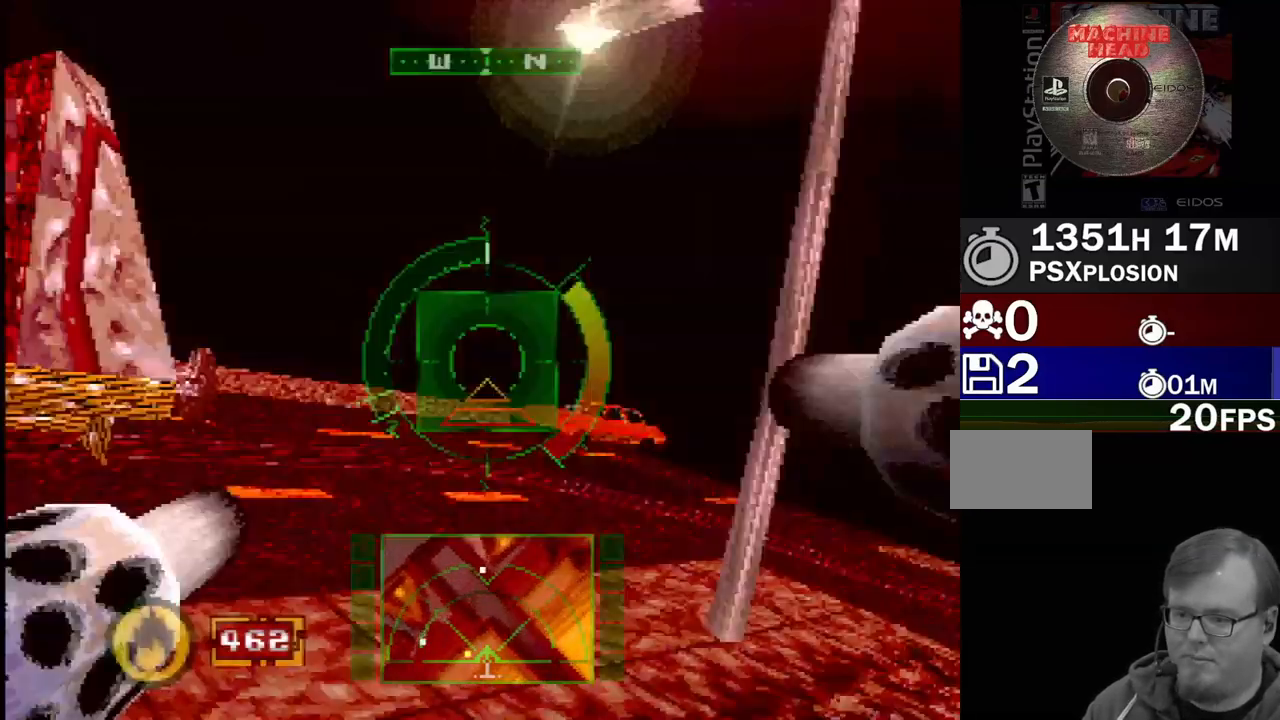
{"buttons": [], "events": [[167, "SQUARE", "up"], [283, "DPAD_RIGHT", "down"], [300, "DPAD_RIGHT", "up"]]}
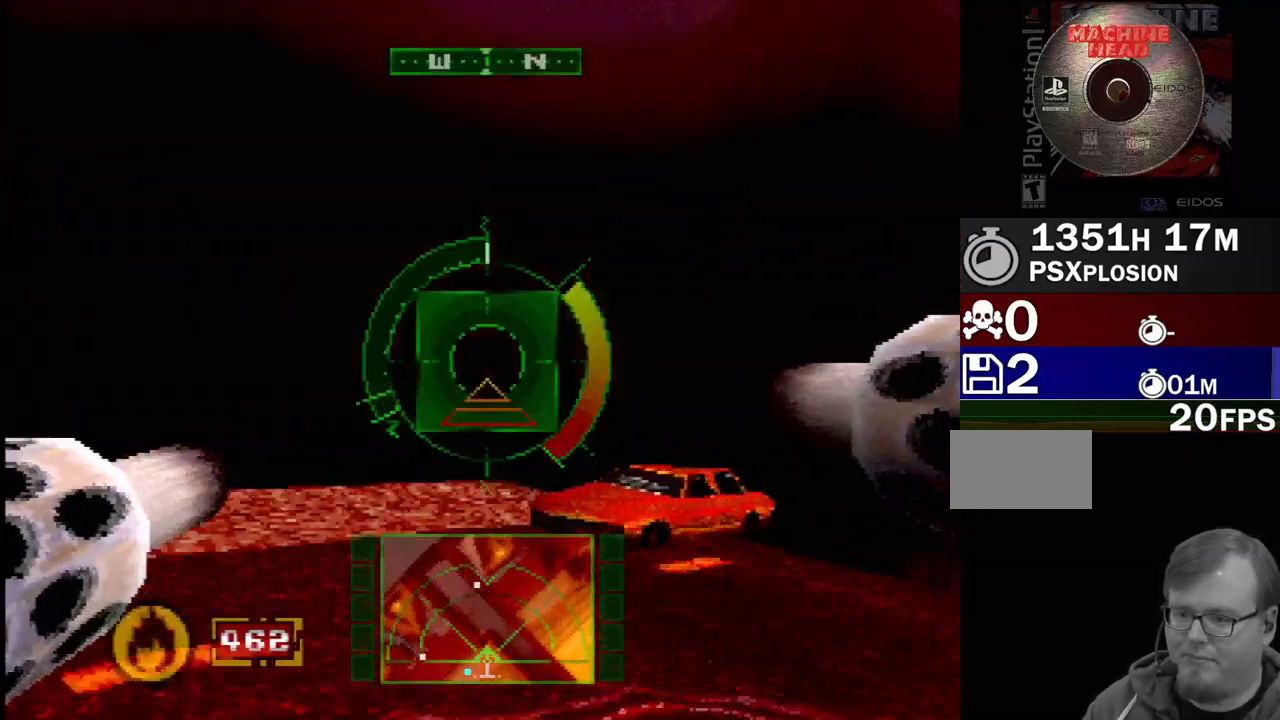
{"buttons": ["CROSS", "DPAD_RIGHT"], "events": [[150, "DPAD_RIGHT", "down"], [167, "CROSS", "down"]]}
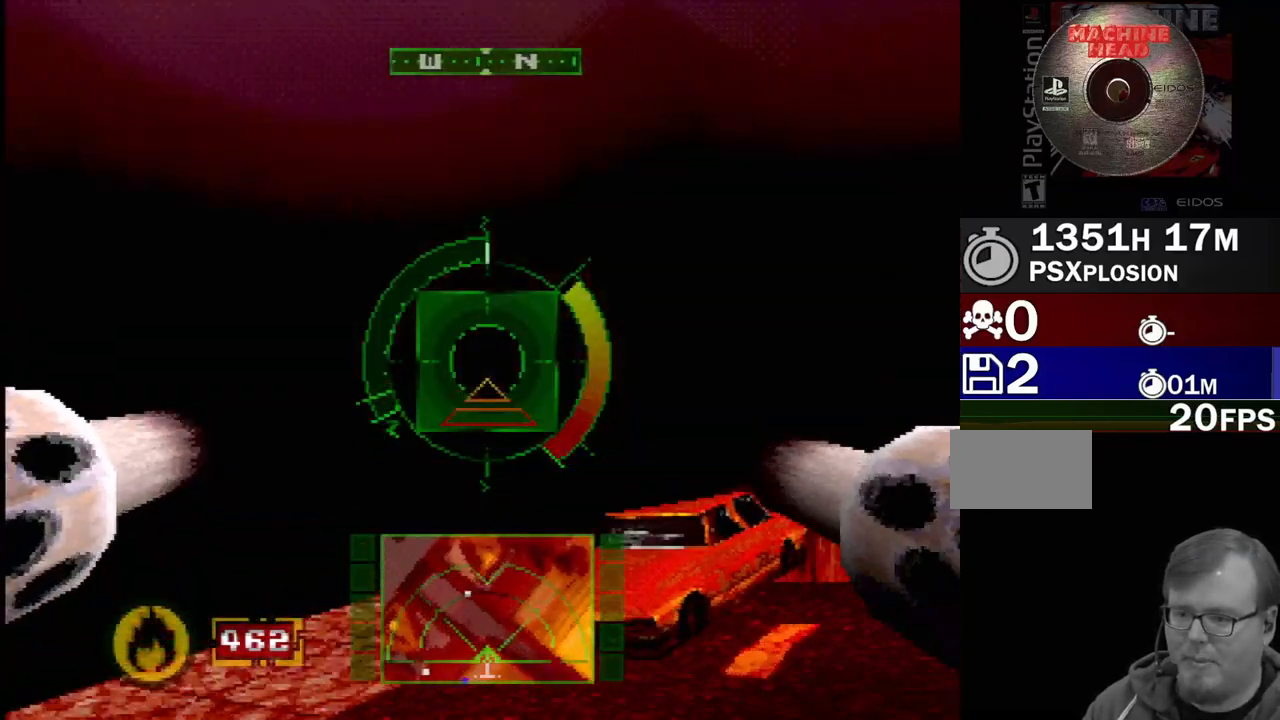
{"buttons": ["DPAD_UP", "DPAD_RIGHT"], "events": [[17, "DPAD_UP", "down"], [33, "CROSS", "up"], [117, "DPAD_UP", "up"], [167, "DPAD_RIGHT", "up"], [317, "DPAD_RIGHT", "down"], [317, "DPAD_UP", "down"]]}
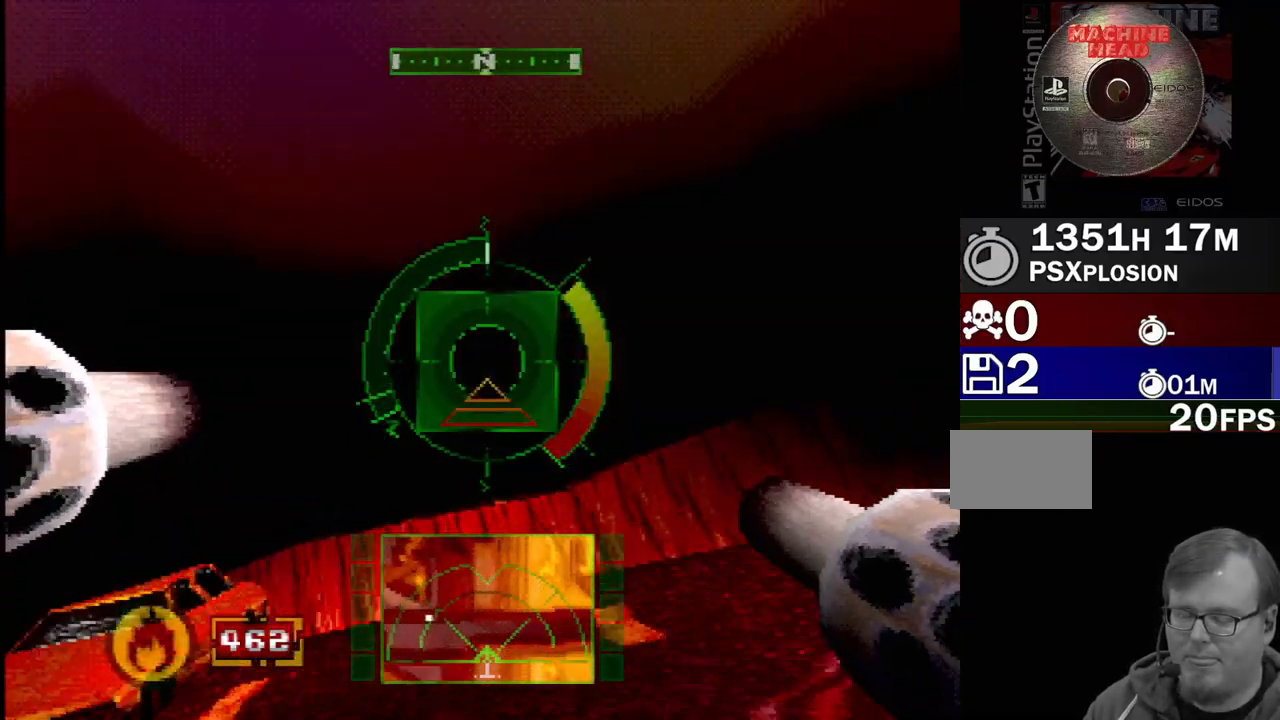
{"buttons": ["SQUARE"], "events": [[83, "DPAD_UP", "up"], [133, "DPAD_RIGHT", "up"], [133, "SQUARE", "down"], [333, "SQUARE", "up"], [433, "SQUARE", "down"]]}